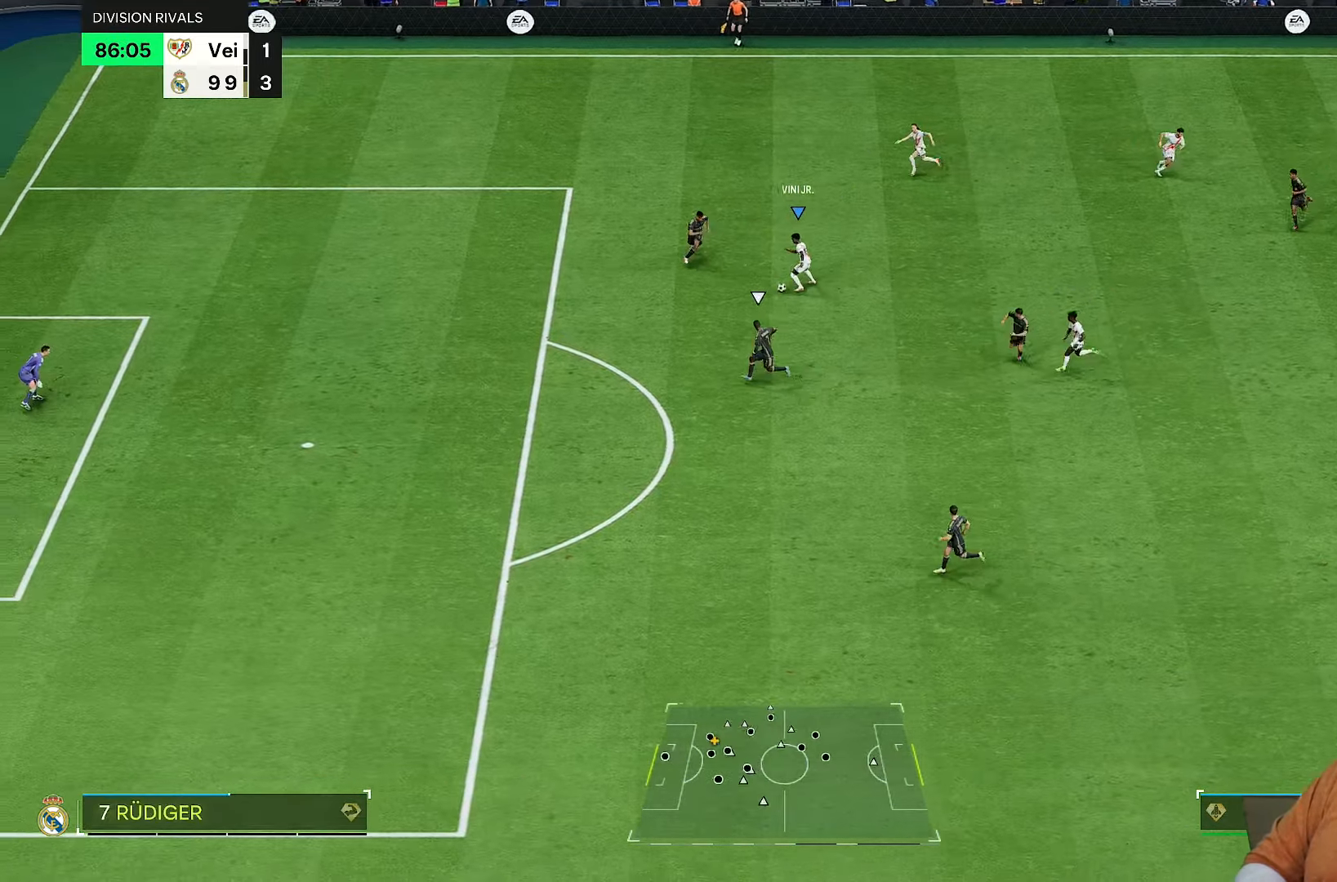
Gameplay with a controller (PlayStation layout); each line is a JSON object with the inputs held at the frame after it. "events" lists button and stick changes between this image and that frame as [ms after this image, input, new state], when the widget could be followed in between. Not read: L3 R3.
{"buttons": ["L2"], "left_stick": "down", "right_stick": "center", "events": []}
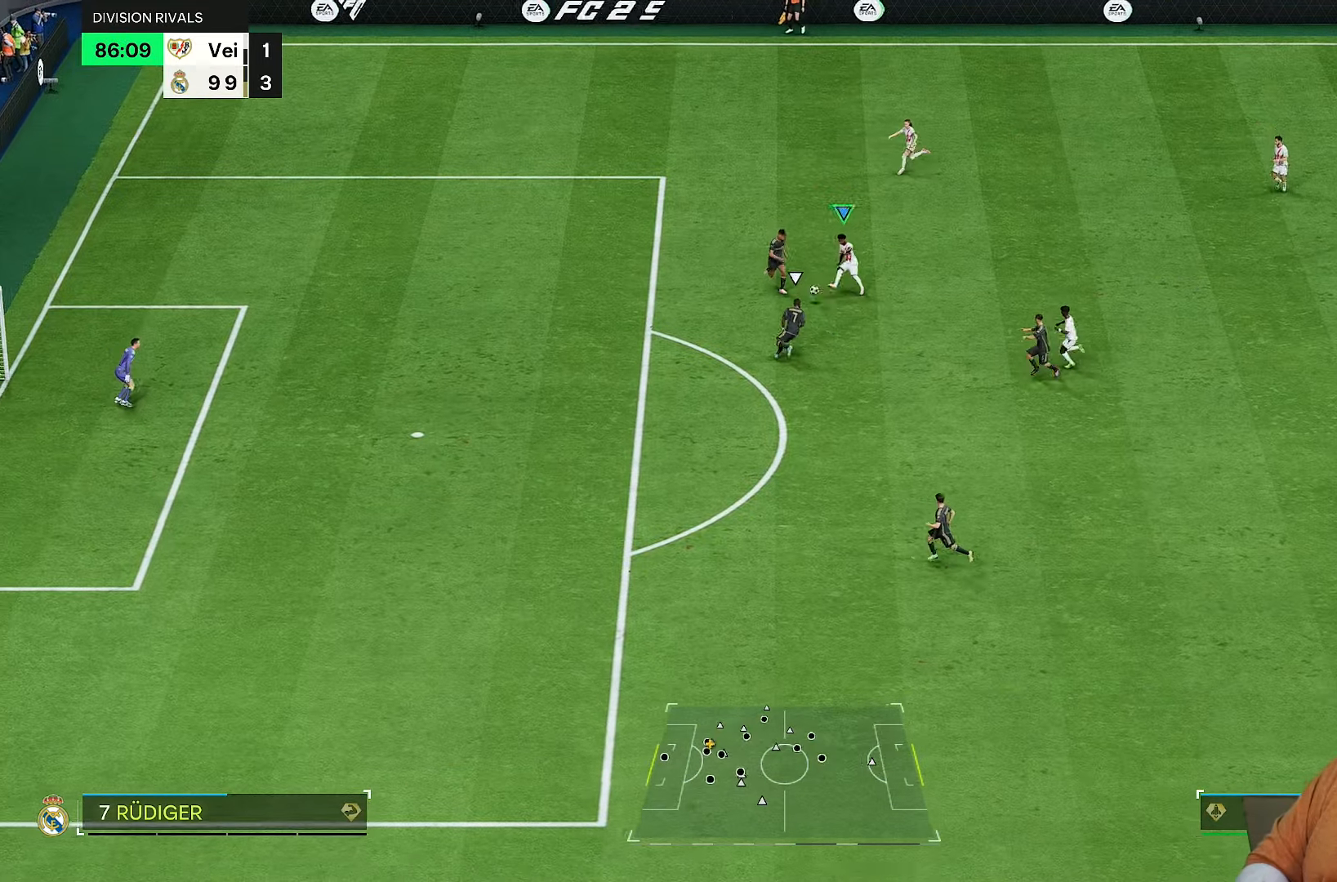
{"buttons": [], "left_stick": "center", "right_stick": "center", "events": [[200, "left_stick", "center"], [250, "L2", "up"]]}
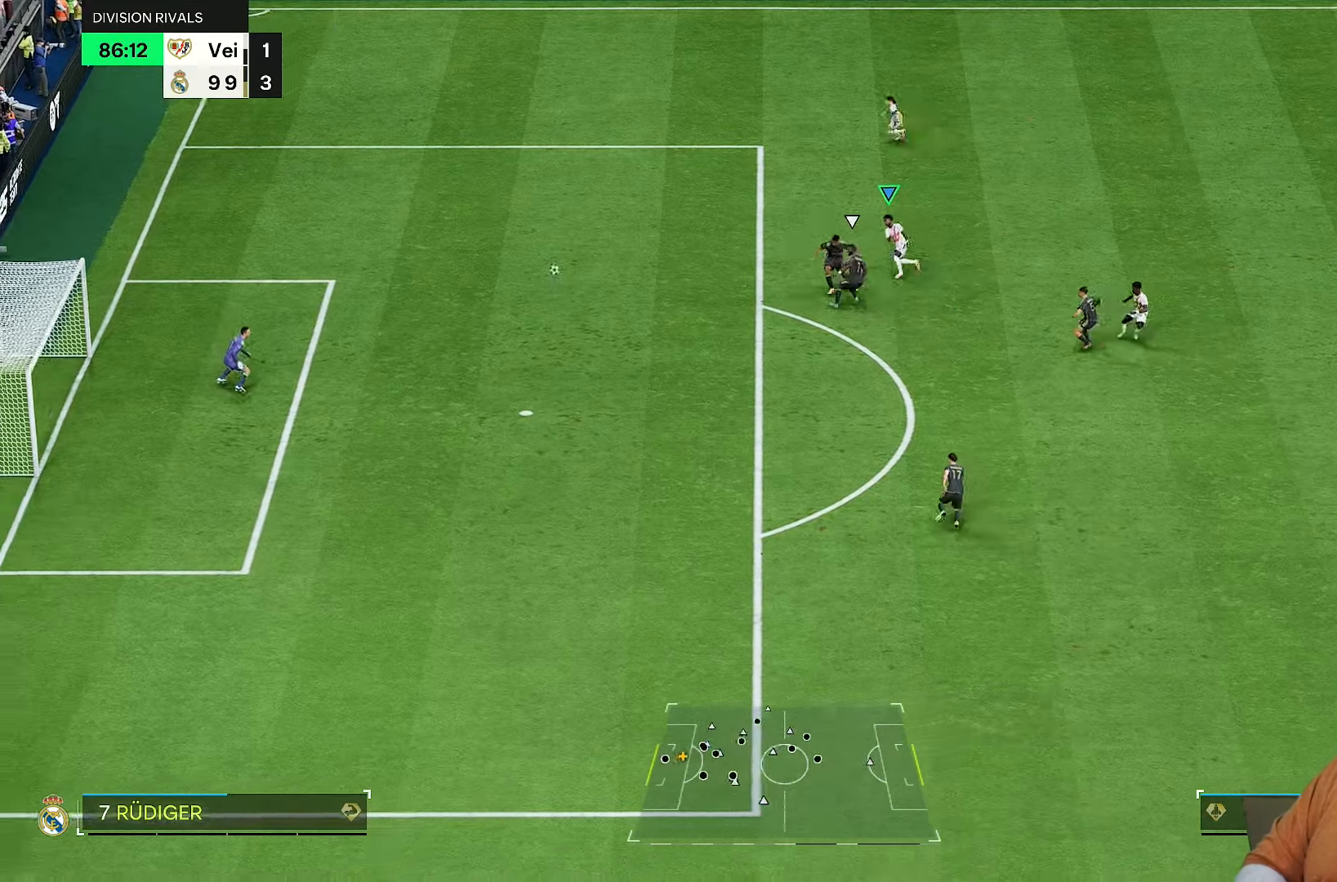
{"buttons": [], "left_stick": "center", "right_stick": "center", "events": []}
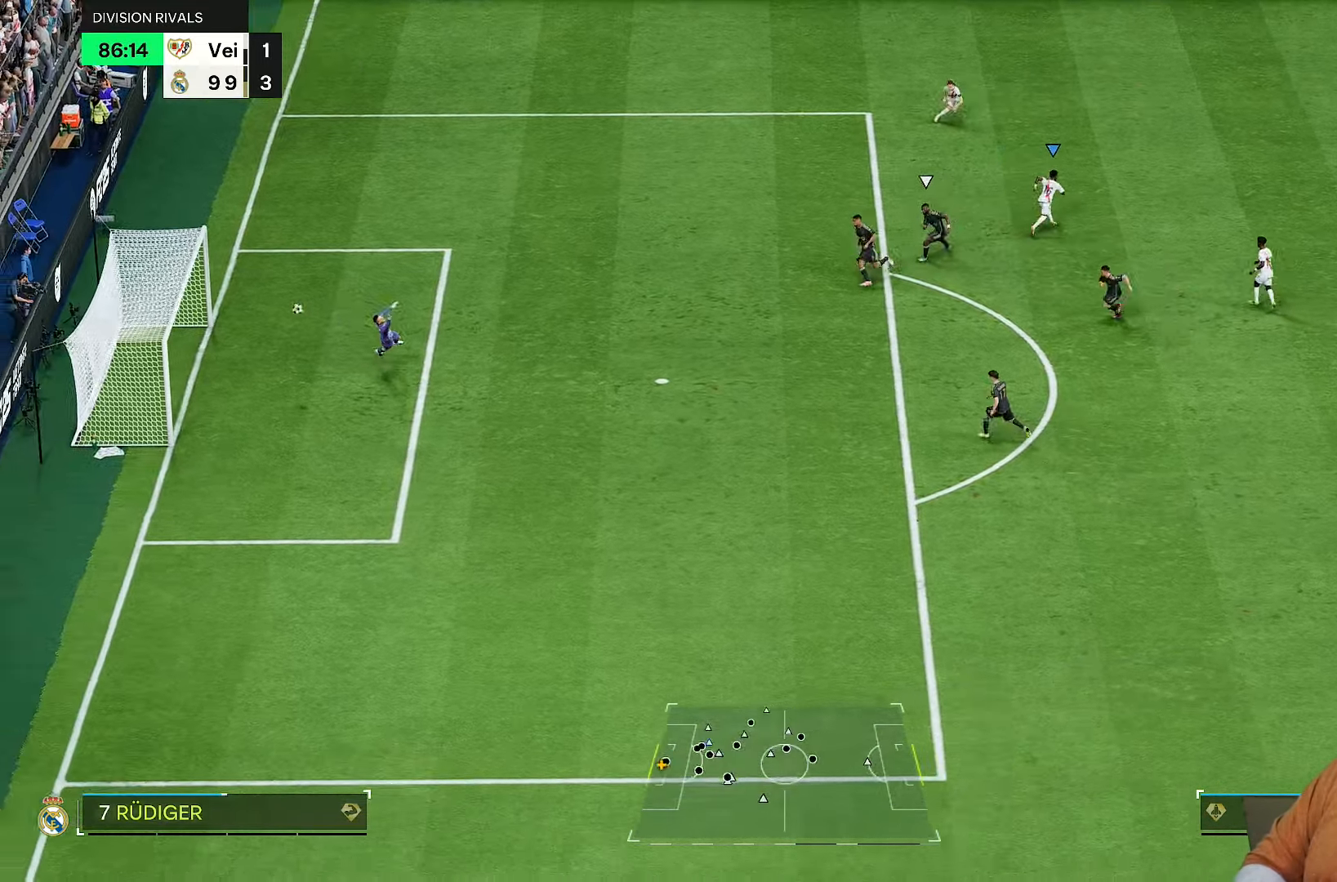
{"buttons": [], "left_stick": "center", "right_stick": "center", "events": []}
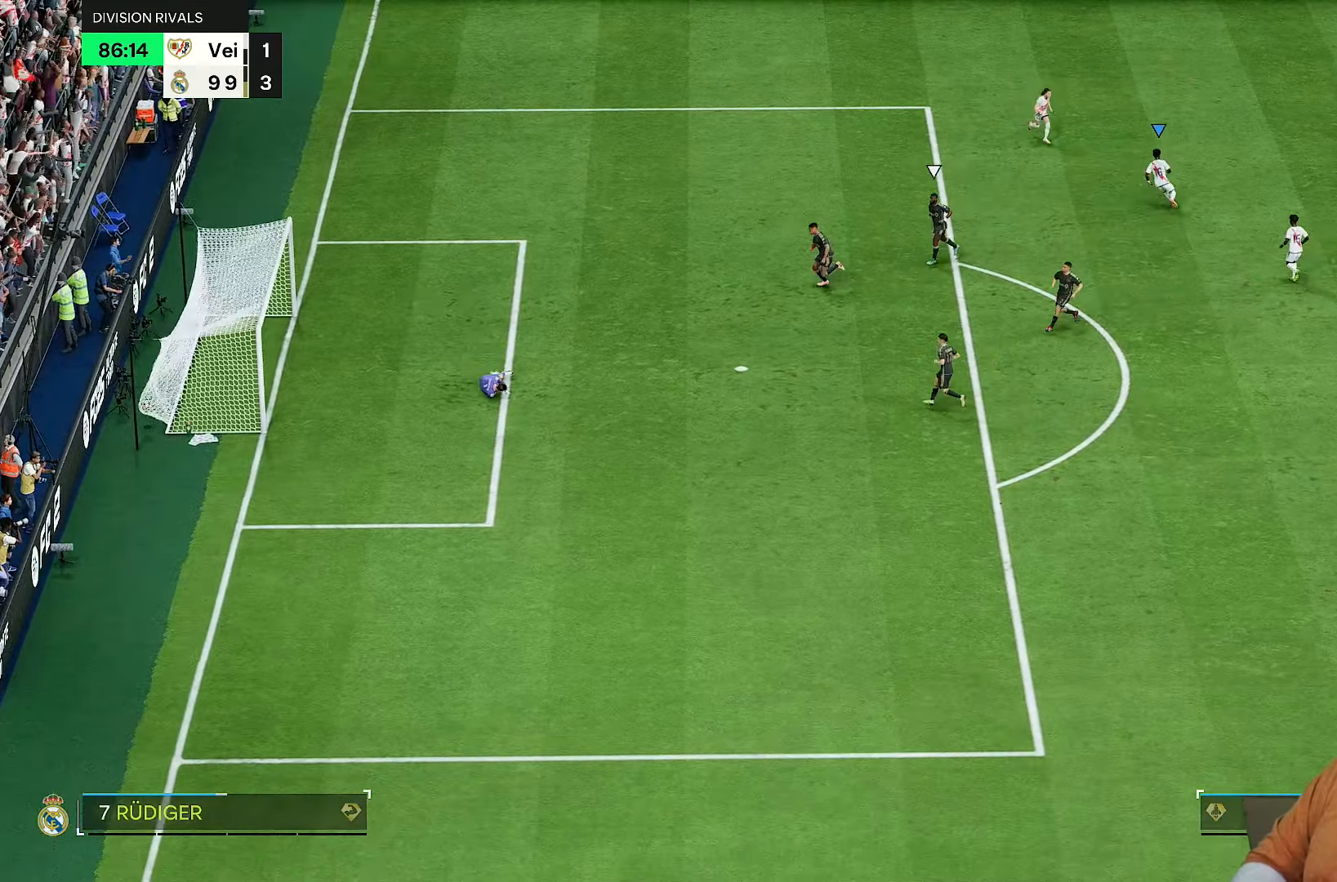
{"buttons": [], "left_stick": "center", "right_stick": "center", "events": []}
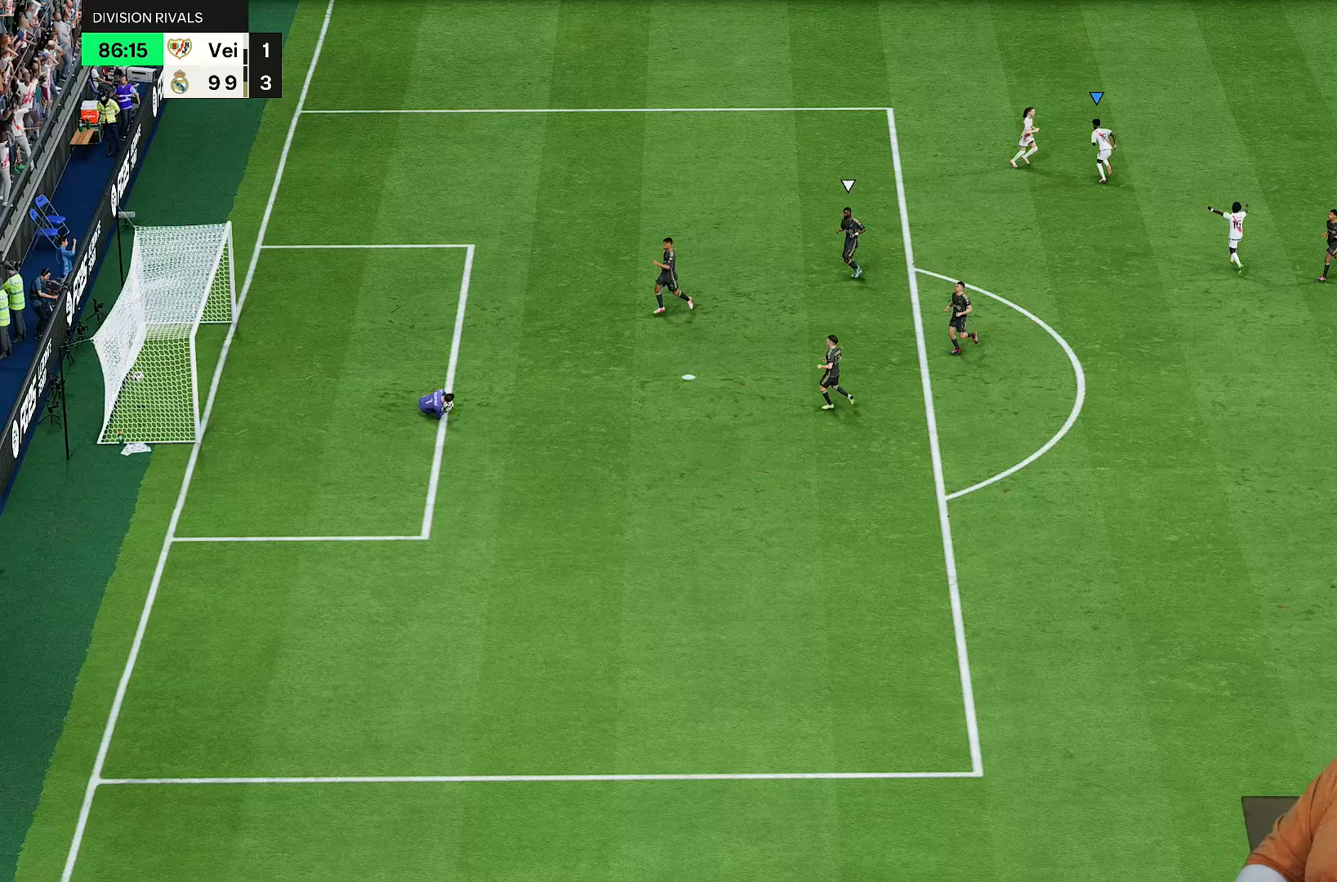
{"buttons": ["L1", "R1"], "left_stick": "center", "right_stick": "center"}
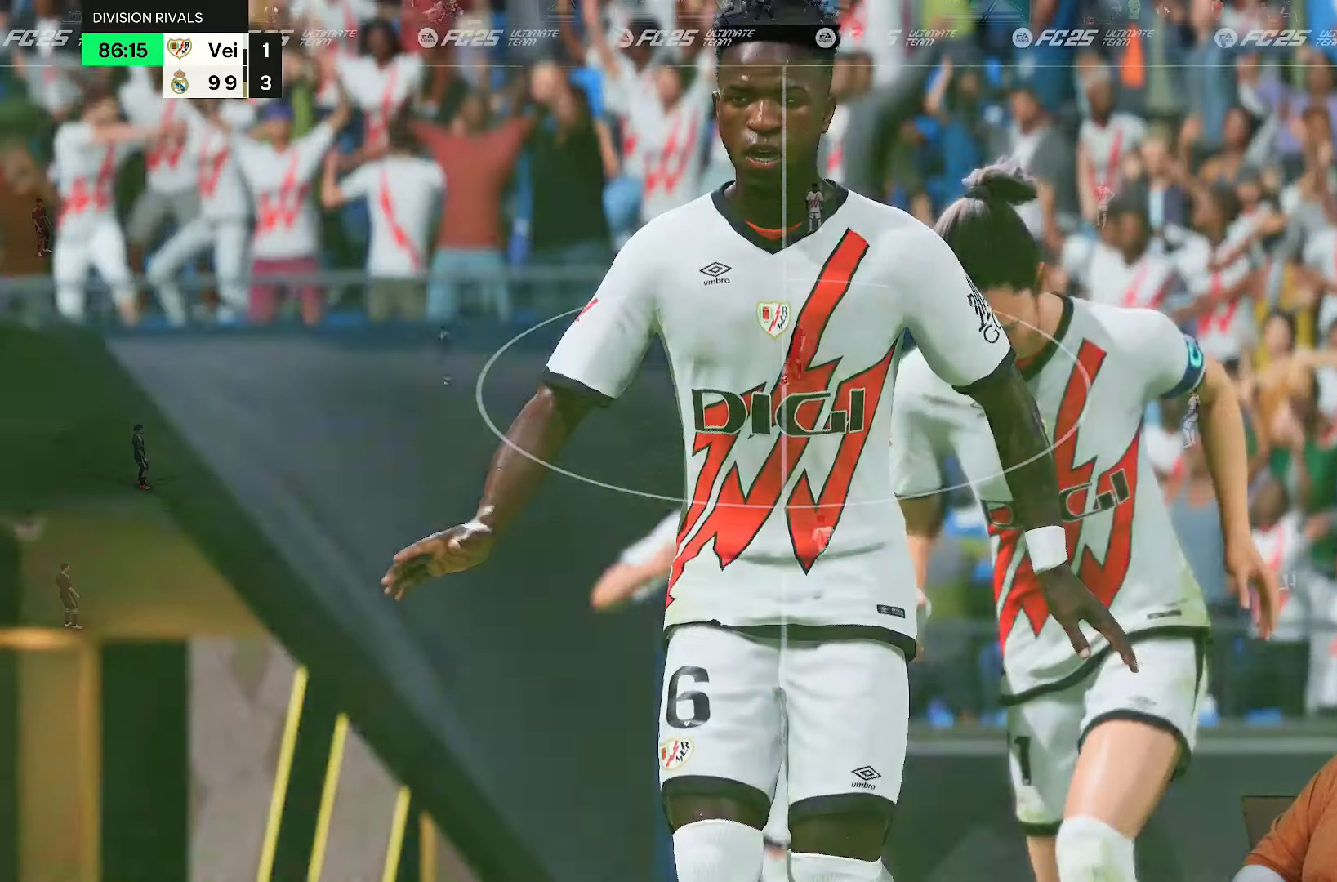
{"buttons": [], "left_stick": "center", "right_stick": "center", "events": [[17, "L1", "up"], [50, "R1", "up"]]}
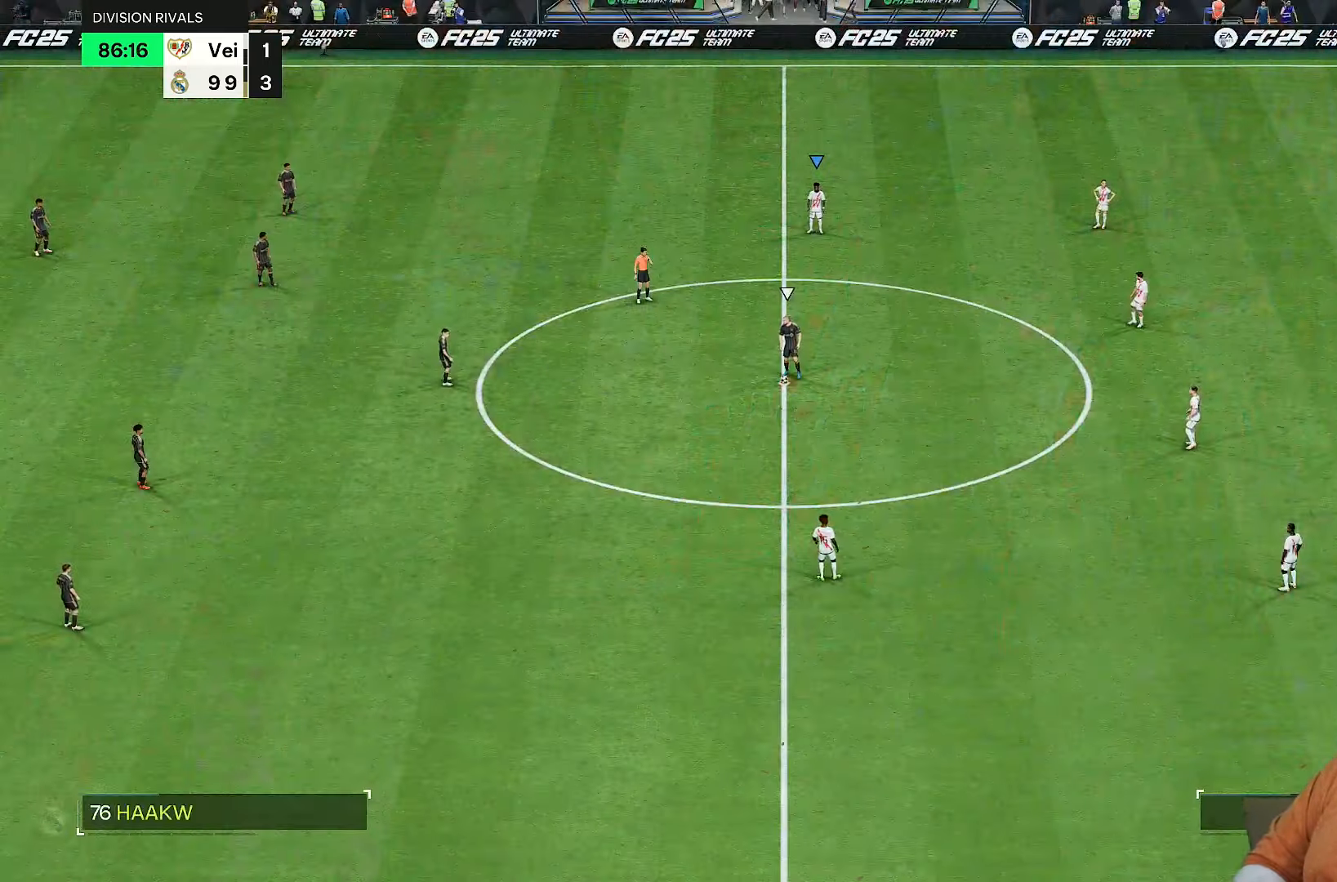
{"buttons": [], "left_stick": "center", "right_stick": "center", "events": []}
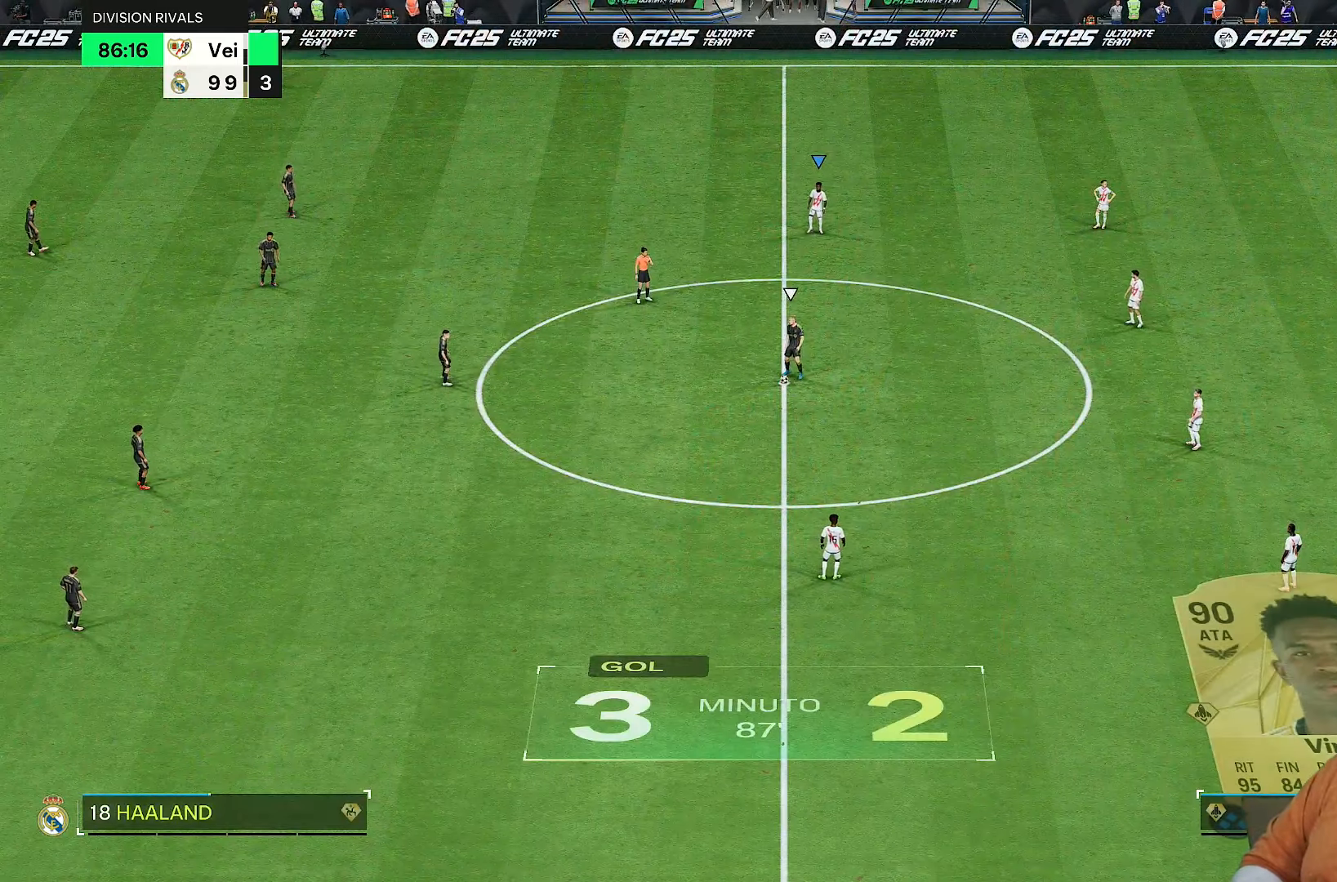
{"buttons": ["R1", "R2"], "left_stick": "up", "right_stick": "center", "events": [[17, "right_stick", "down"], [150, "right_stick", "center"], [167, "left_stick", "up"], [383, "R2", "down"], [417, "R1", "down"]]}
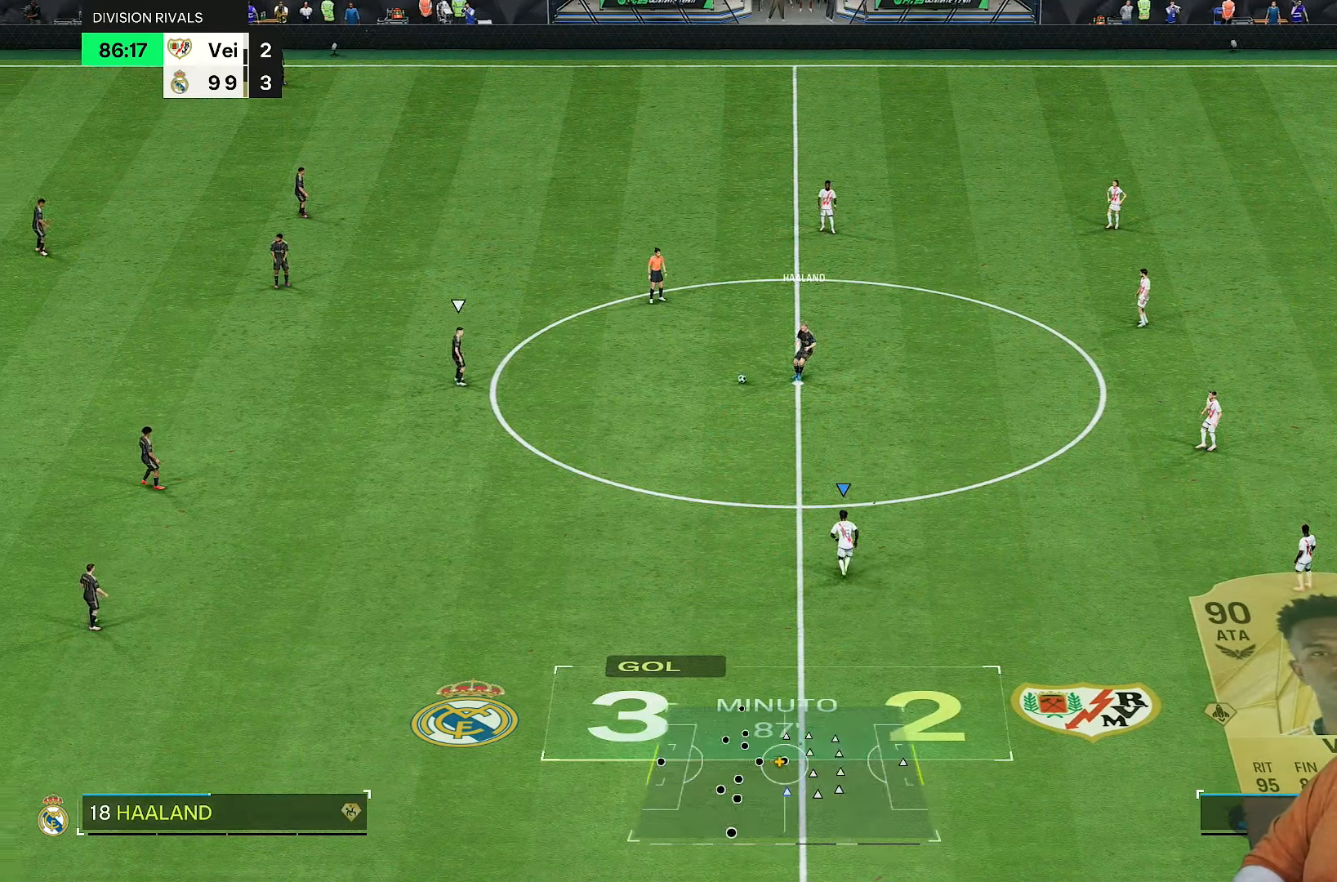
{"buttons": ["R1", "R2", "DPAD_UP"], "left_stick": "up-left", "right_stick": "center", "events": [[150, "left_stick", "up-left"], [433, "DPAD_UP", "down"]]}
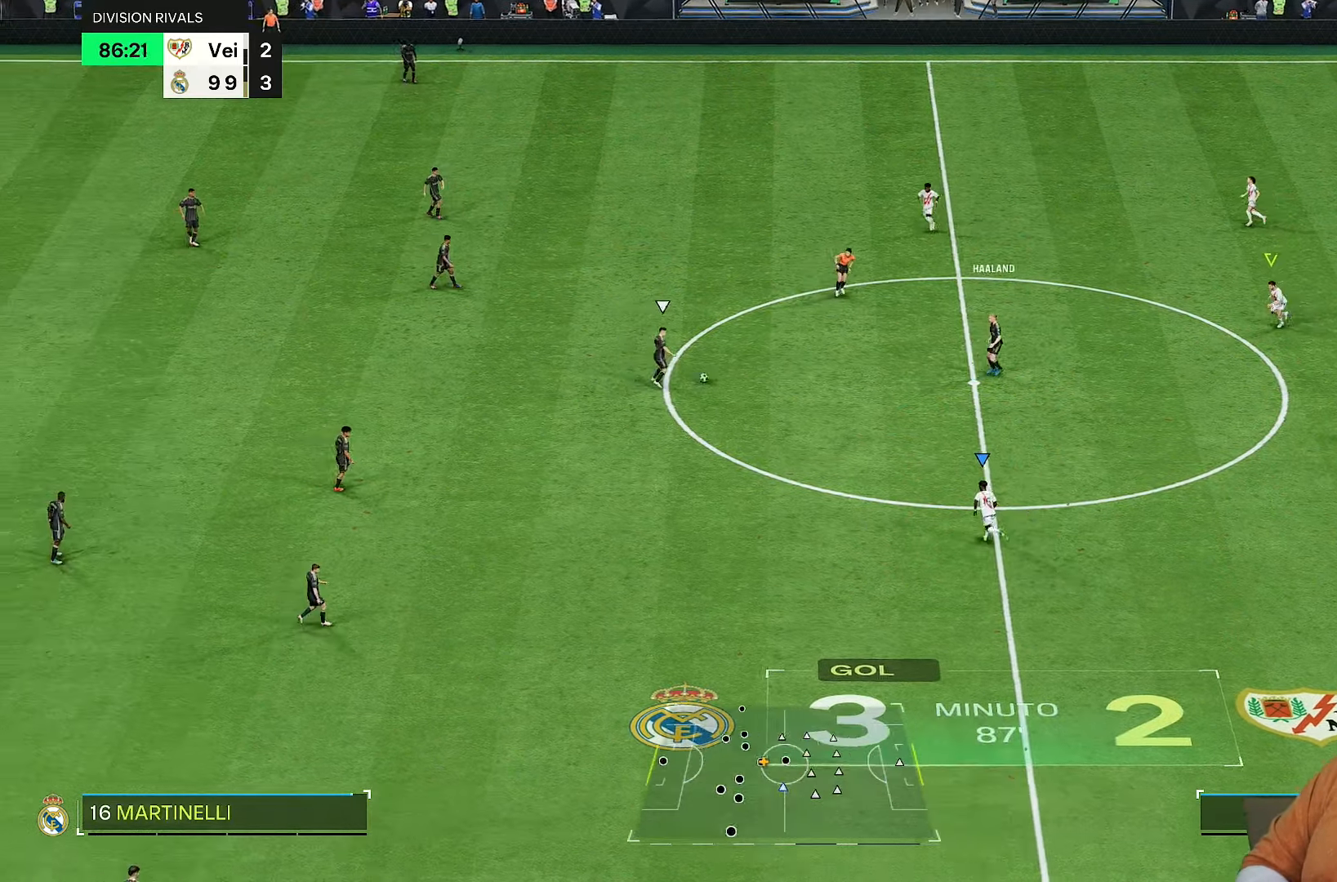
{"buttons": ["R1", "R2"], "left_stick": "up-left", "right_stick": "center", "events": [[67, "DPAD_UP", "up"]]}
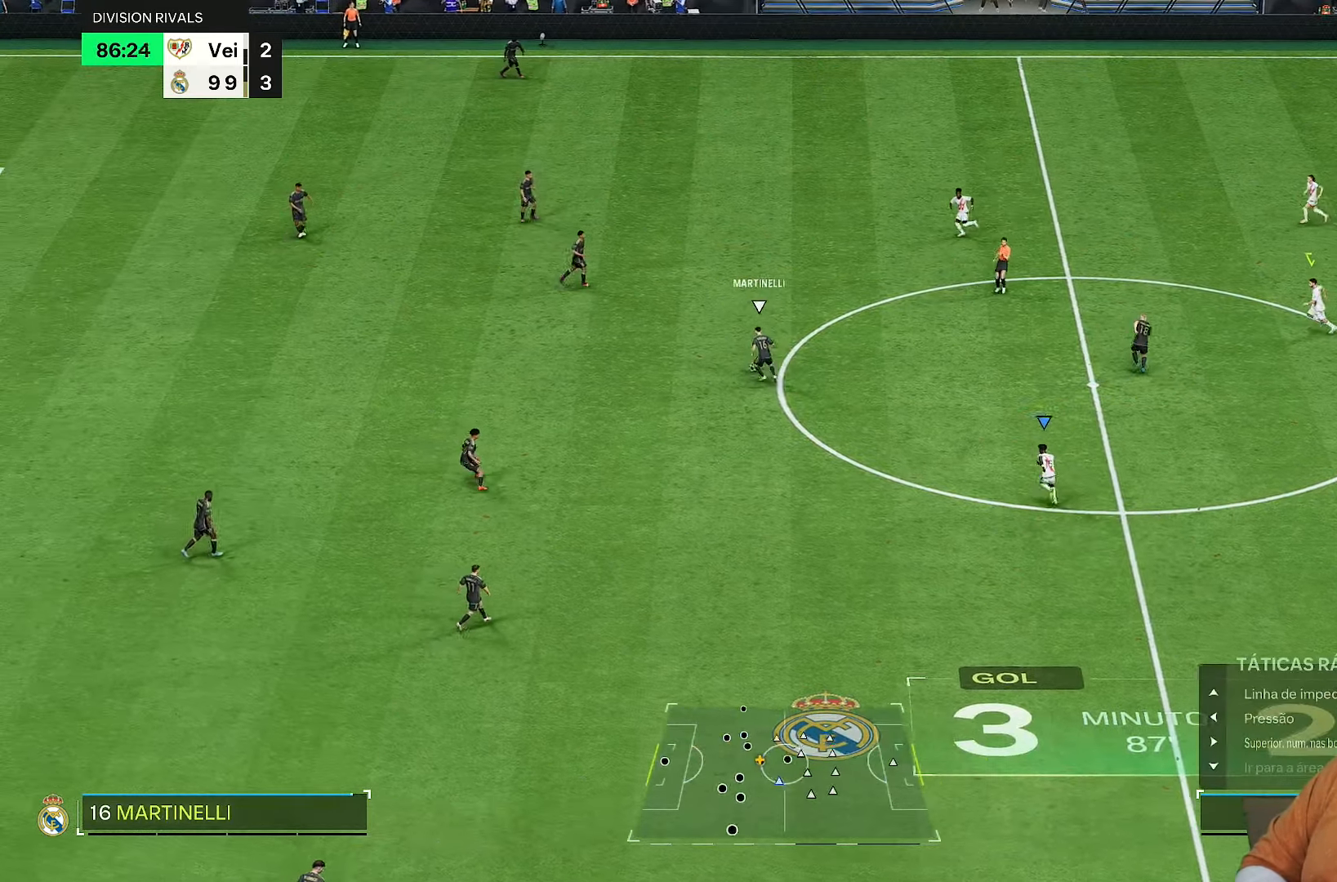
{"buttons": ["R2"], "left_stick": "up-left", "right_stick": "center", "events": [[467, "R1", "up"]]}
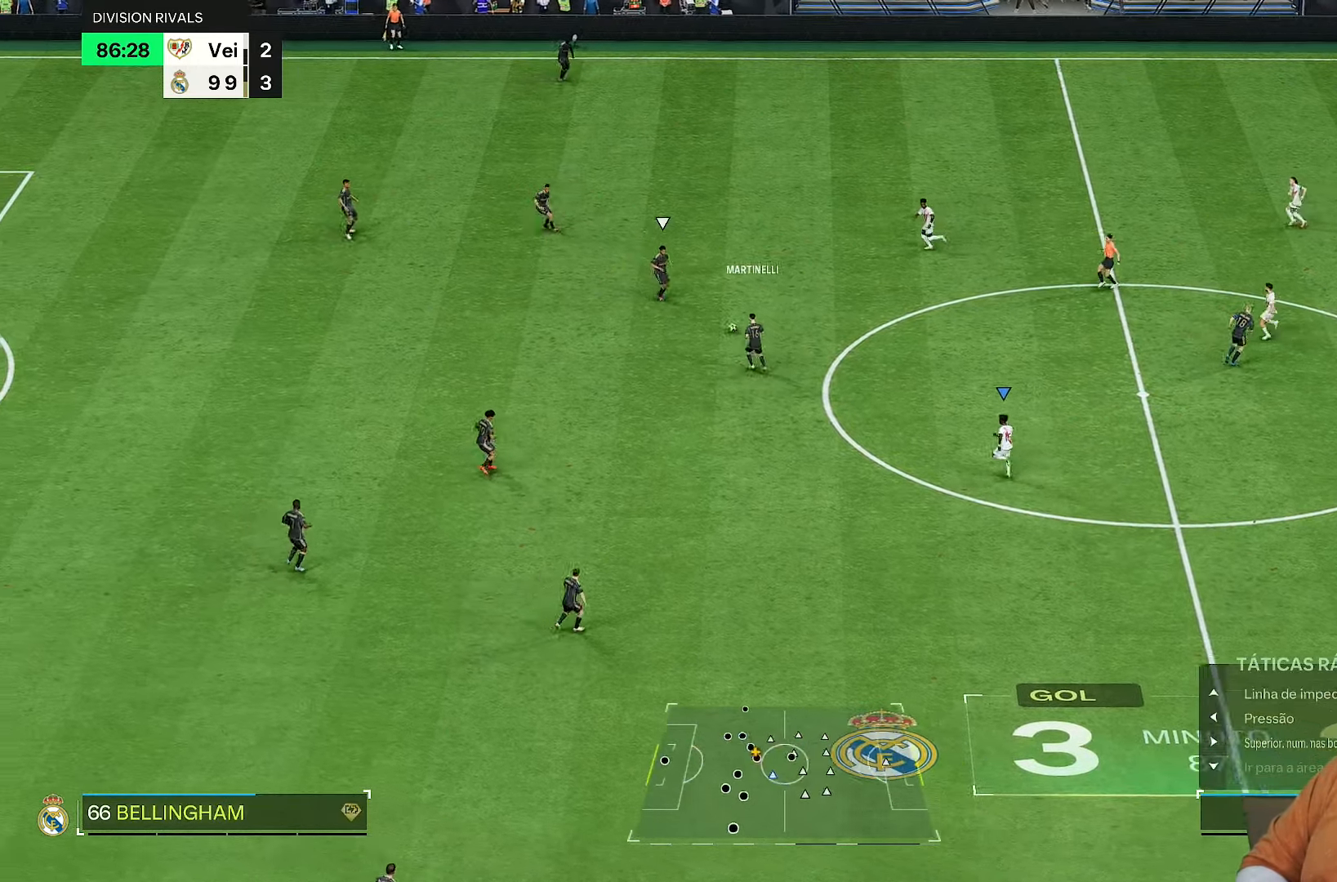
{"buttons": ["R2"], "left_stick": "up-left", "right_stick": "center", "events": [[33, "DPAD_DOWN", "down"], [150, "DPAD_DOWN", "up"], [350, "DPAD_LEFT", "down"], [483, "DPAD_LEFT", "up"]]}
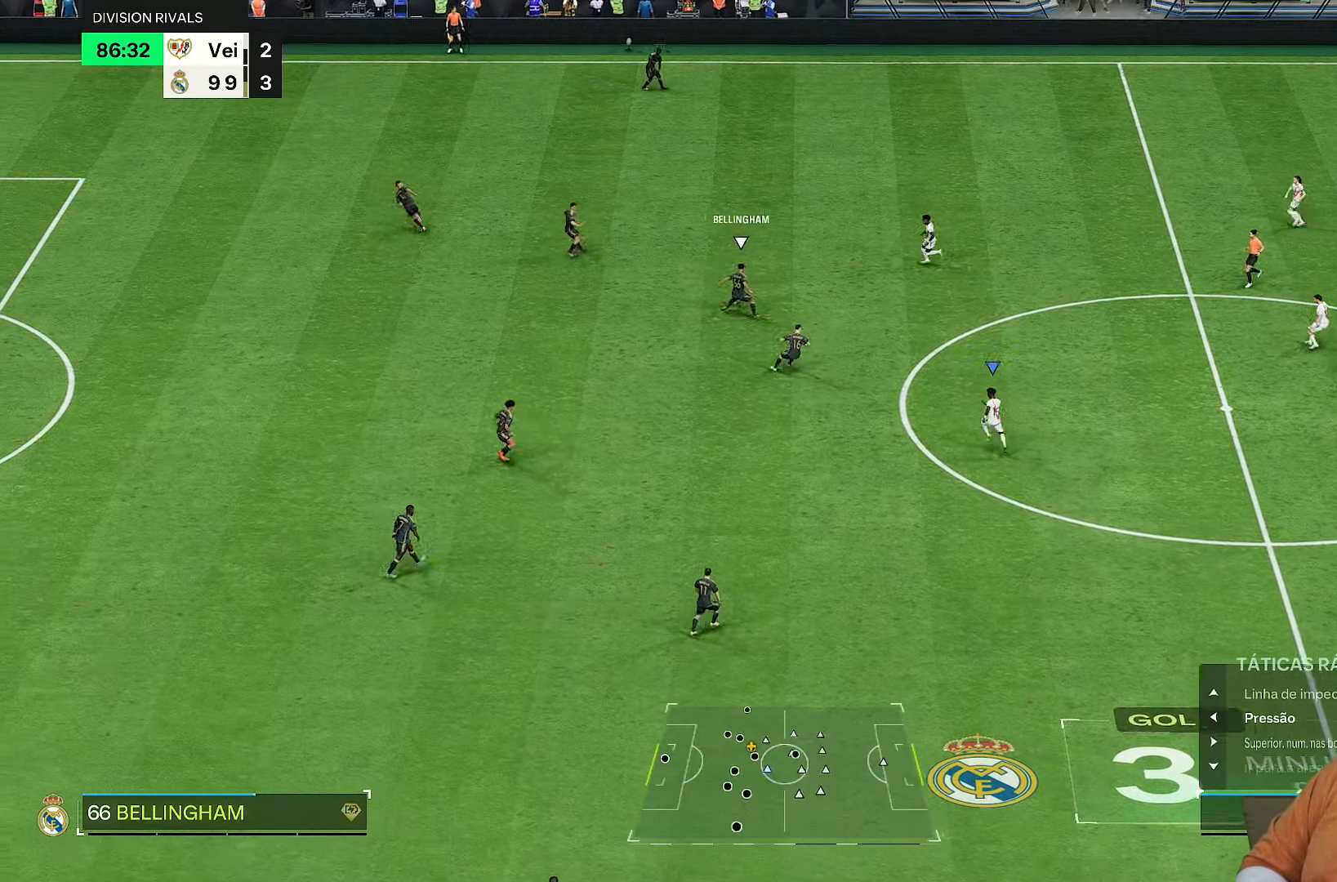
{"buttons": ["R1", "R2"], "left_stick": "left", "right_stick": "center", "events": [[83, "R1", "down"], [283, "left_stick", "left"]]}
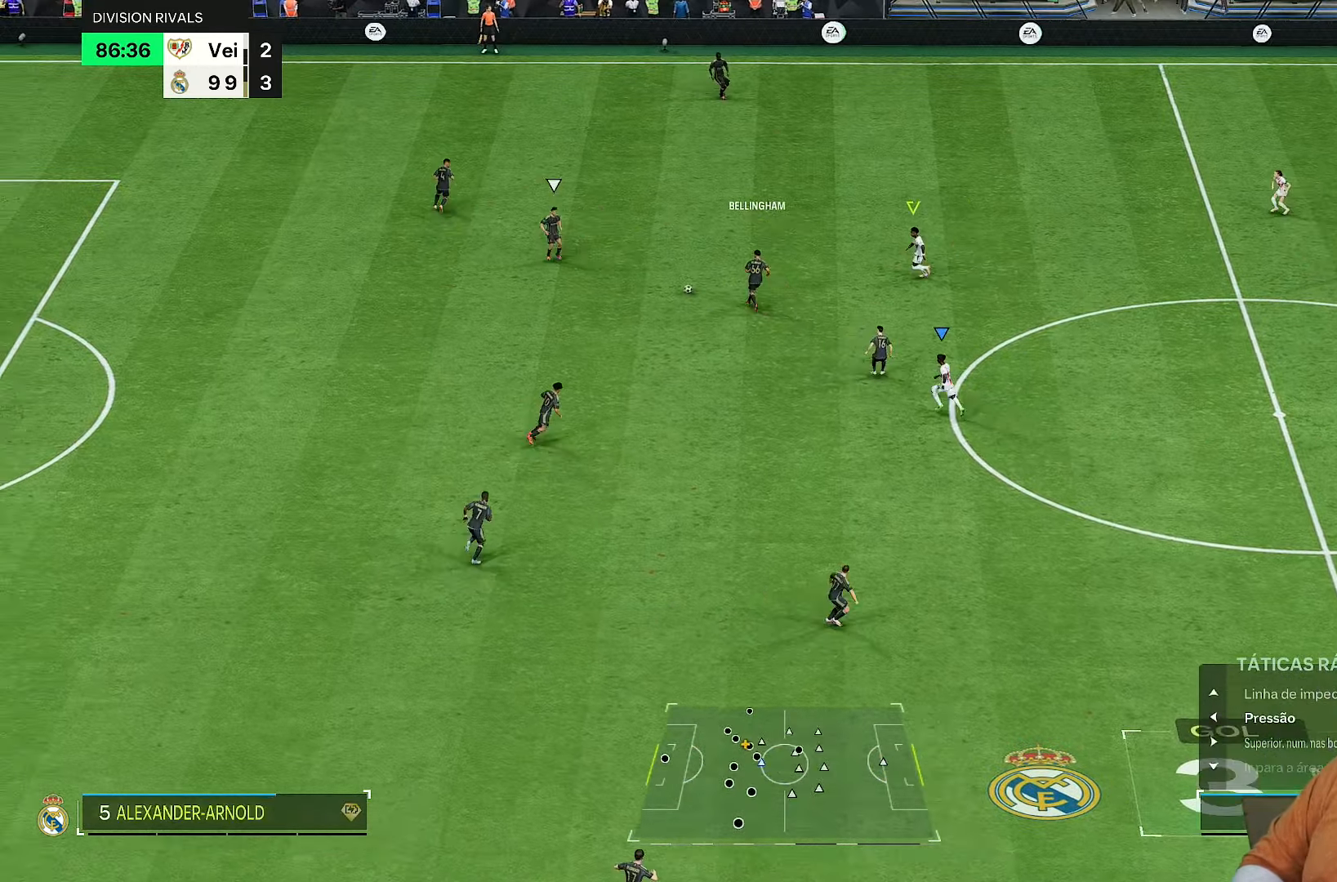
{"buttons": ["R2"], "left_stick": "up-left", "right_stick": "center", "events": [[17, "left_stick", "up-left"], [117, "L1", "down"], [117, "left_stick", "up"], [250, "L1", "up"], [250, "R1", "up"], [383, "left_stick", "up-left"]]}
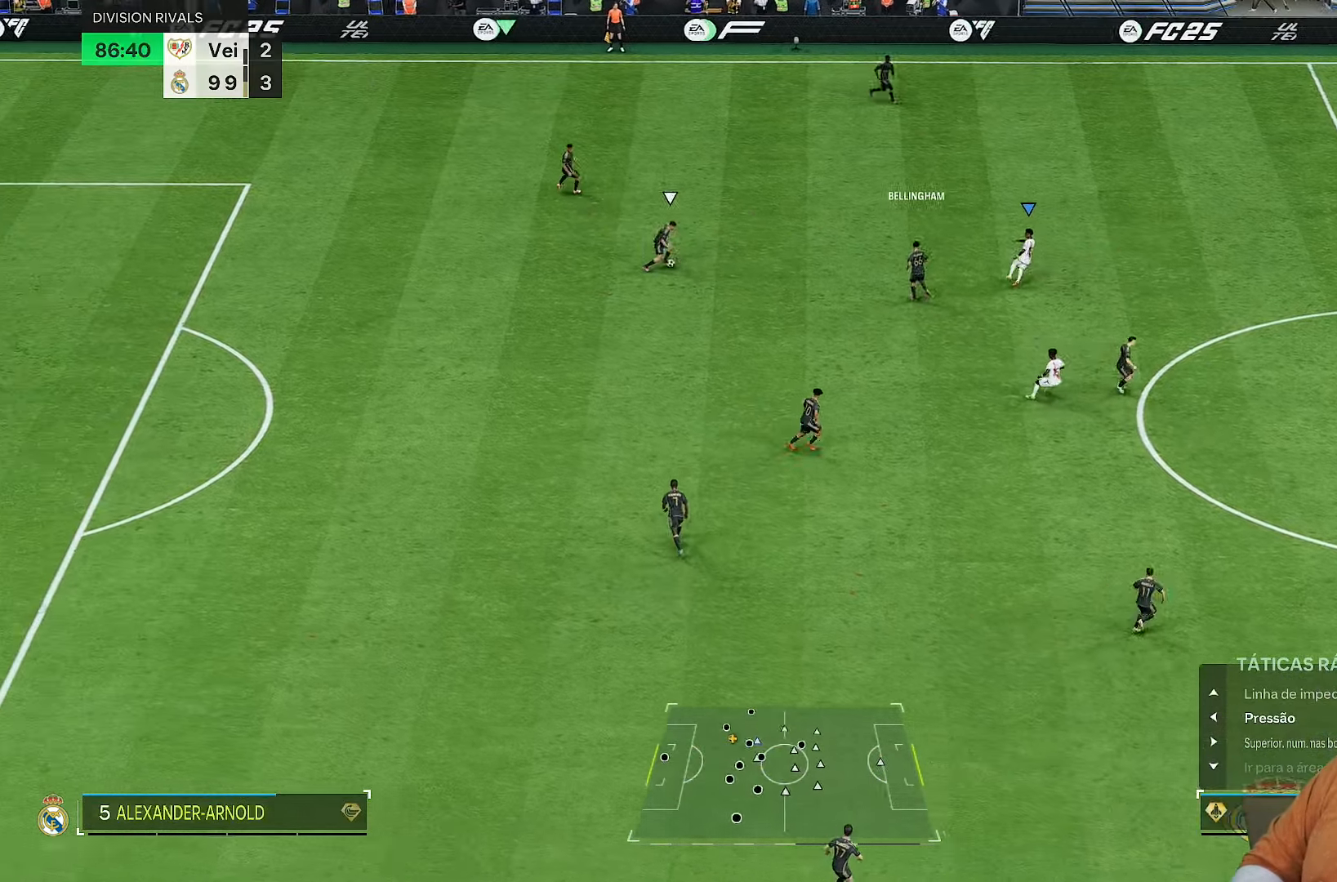
{"buttons": ["R2"], "left_stick": "up", "right_stick": "center", "events": [[333, "left_stick", "up"]]}
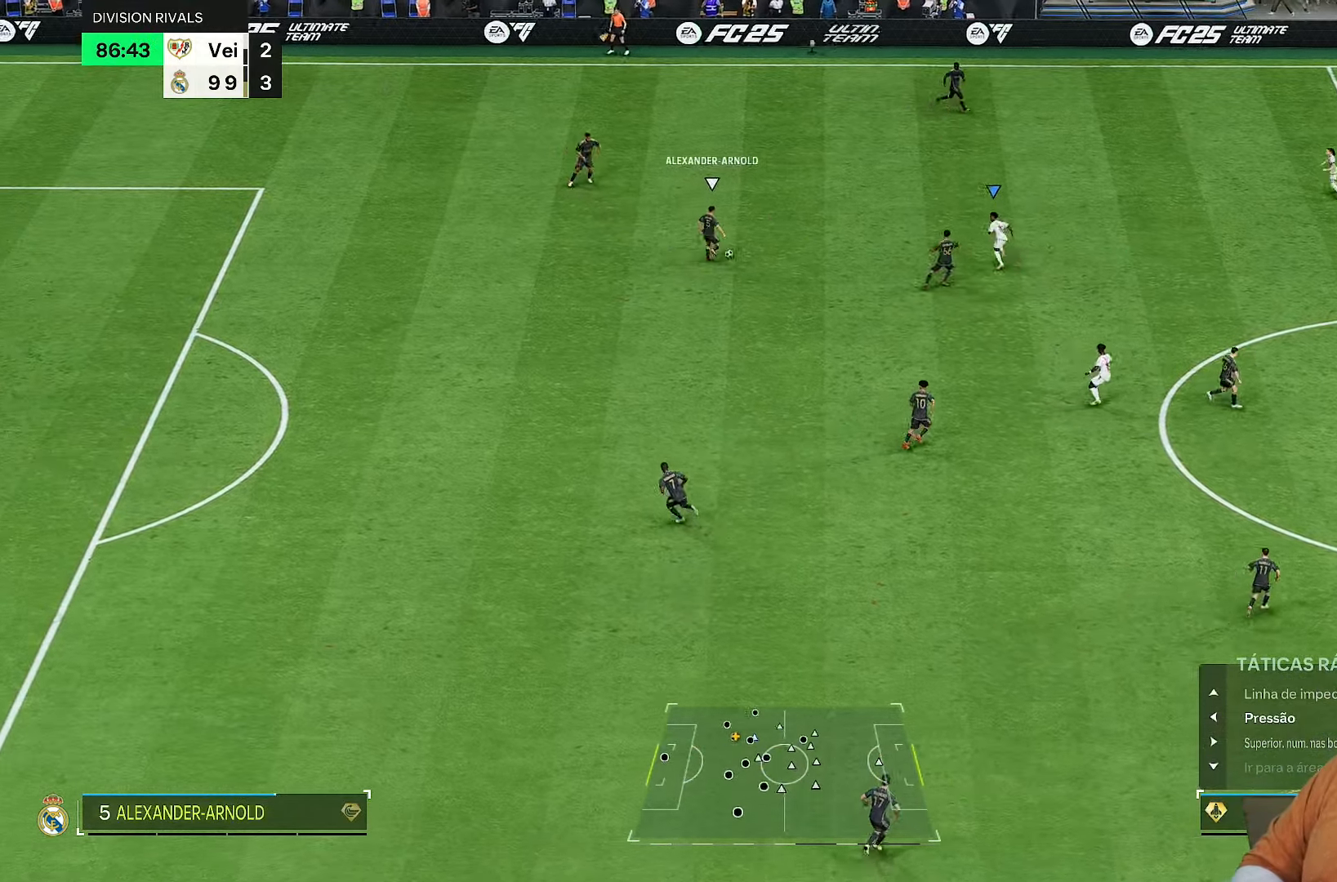
{"buttons": ["R2"], "left_stick": "up", "right_stick": "up-right", "events": [[450, "right_stick", "up-right"]]}
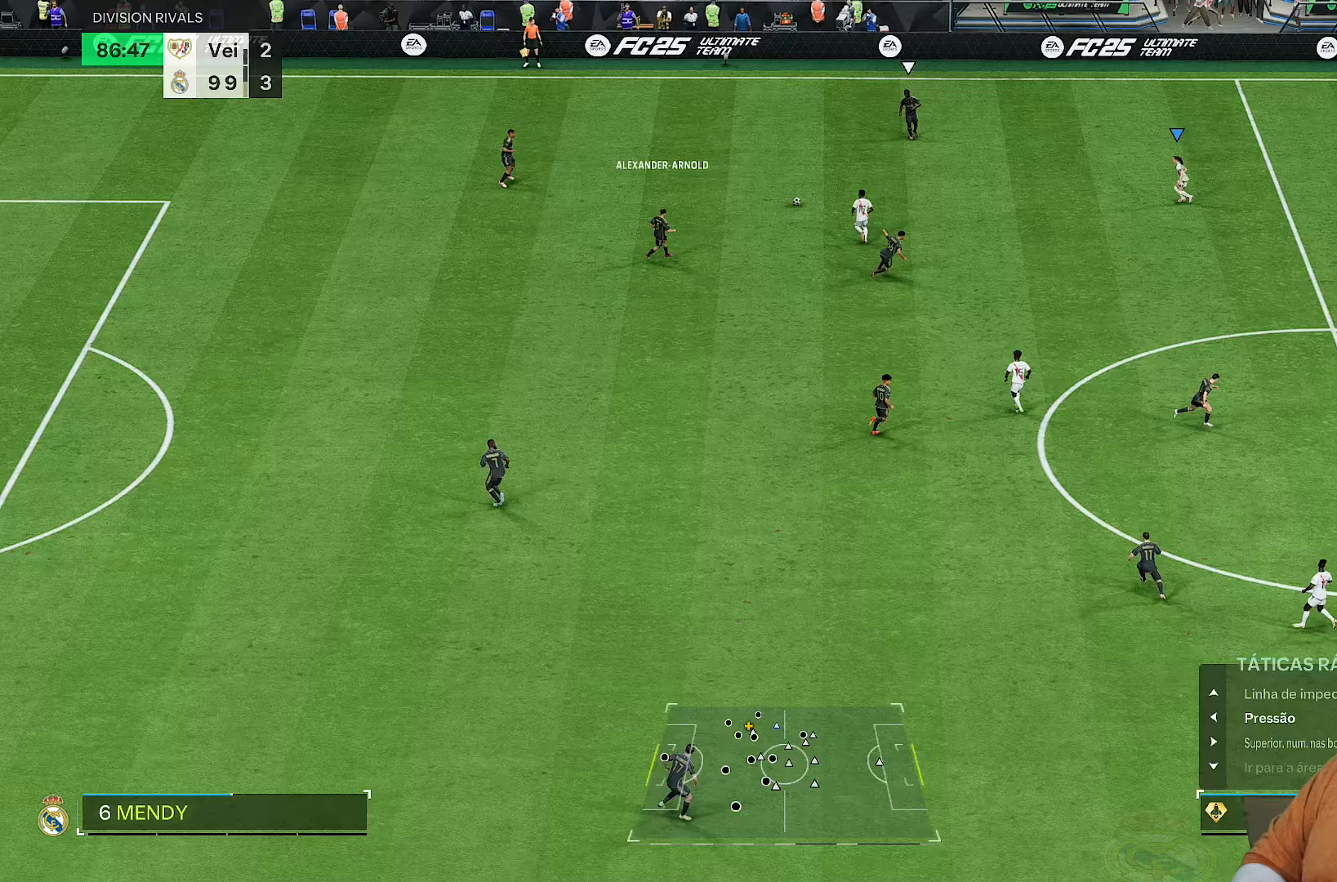
{"buttons": ["R1", "R2"], "left_stick": "up-left", "right_stick": "center", "events": [[50, "right_stick", "center"], [300, "R1", "down"], [483, "left_stick", "up-left"]]}
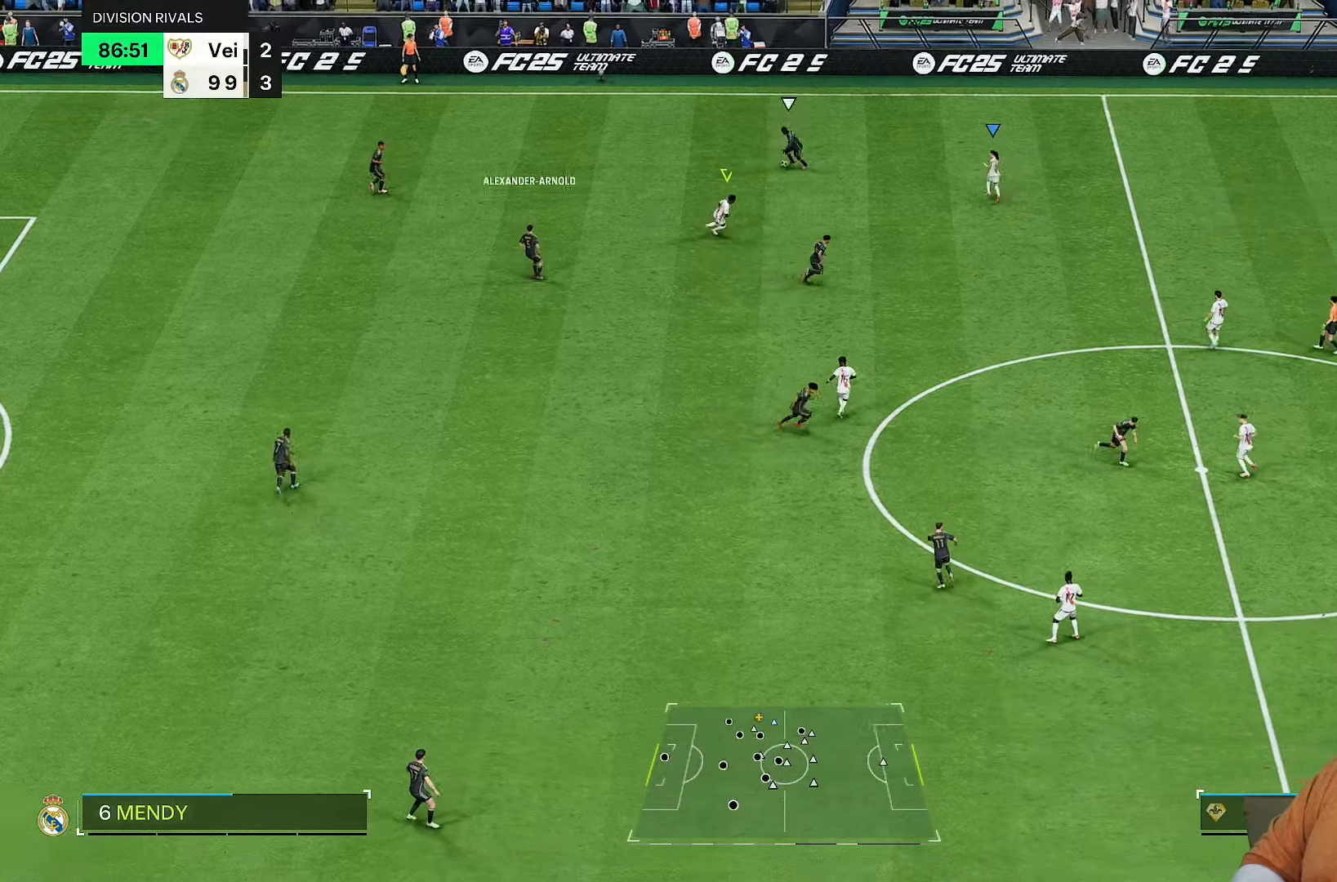
{"buttons": ["R1", "R2"], "left_stick": "up-left", "right_stick": "center", "events": [[100, "left_stick", "left"], [367, "right_stick", "down-left"], [417, "left_stick", "up-left"], [483, "right_stick", "center"]]}
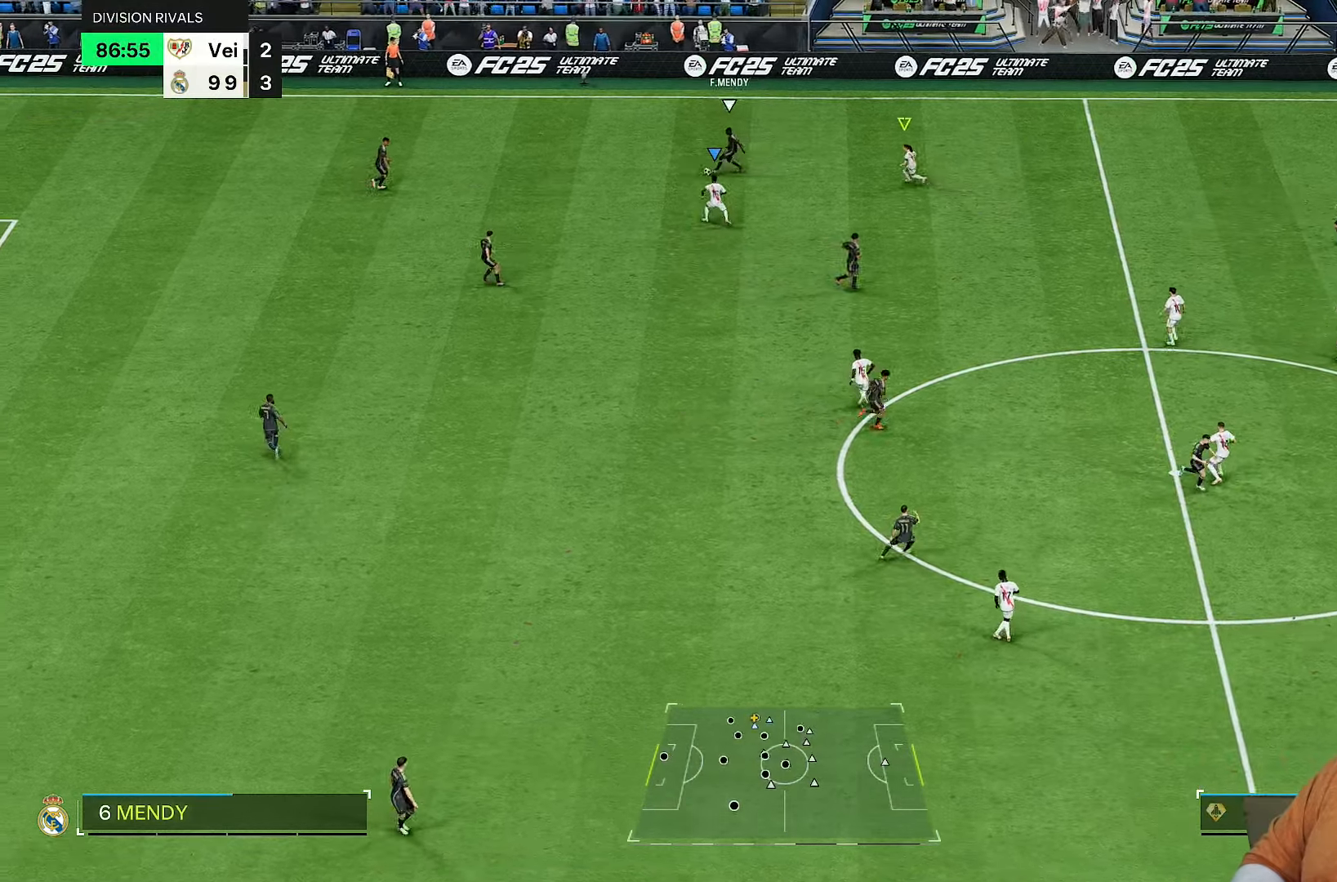
{"buttons": ["R1", "R2"], "left_stick": "down-left", "right_stick": "center", "events": [[33, "L2", "down"], [283, "left_stick", "left"], [383, "left_stick", "center"], [483, "L2", "up"], [483, "left_stick", "down-left"]]}
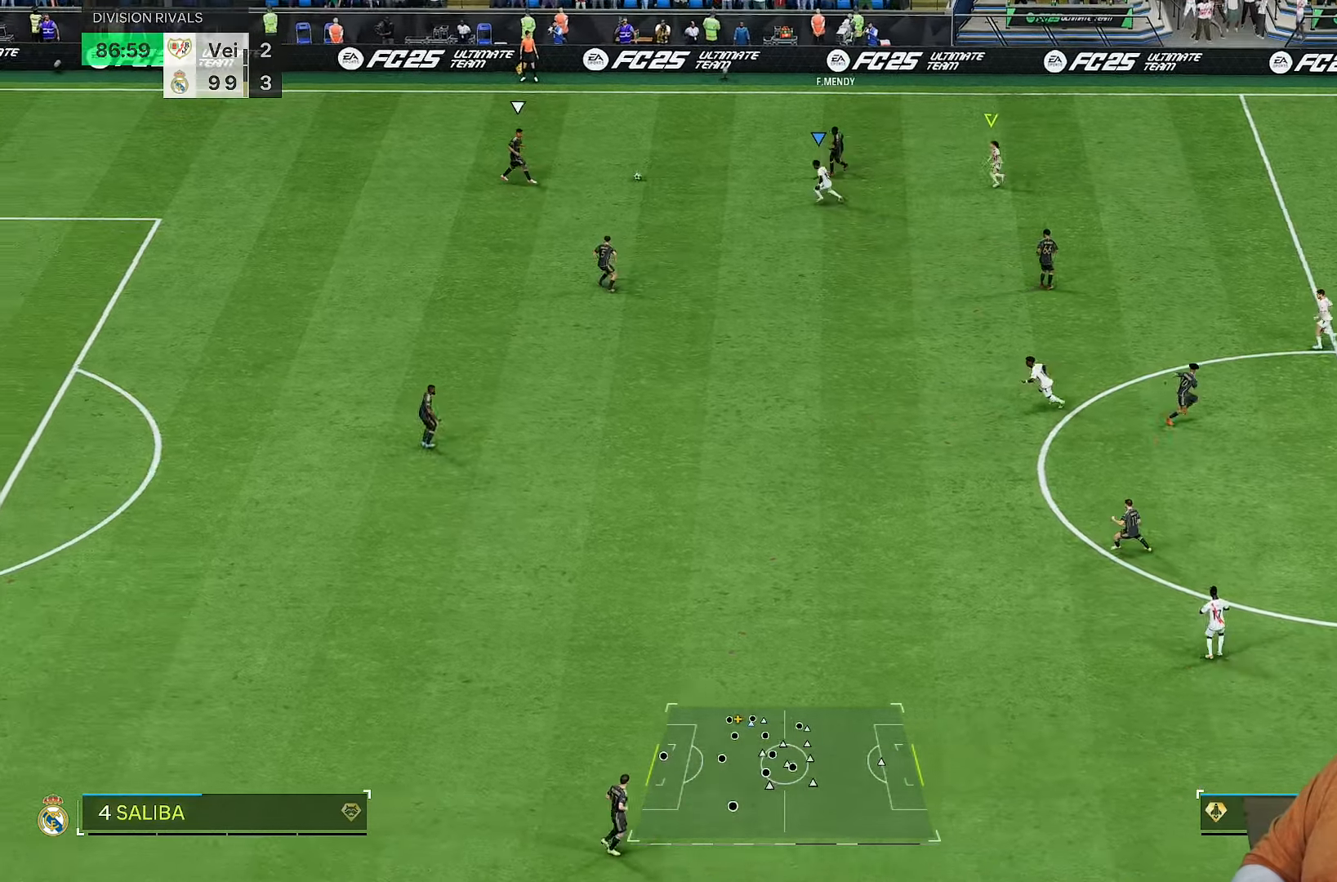
{"buttons": ["R2"], "left_stick": "down-left", "right_stick": "center", "events": [[17, "R1", "up"]]}
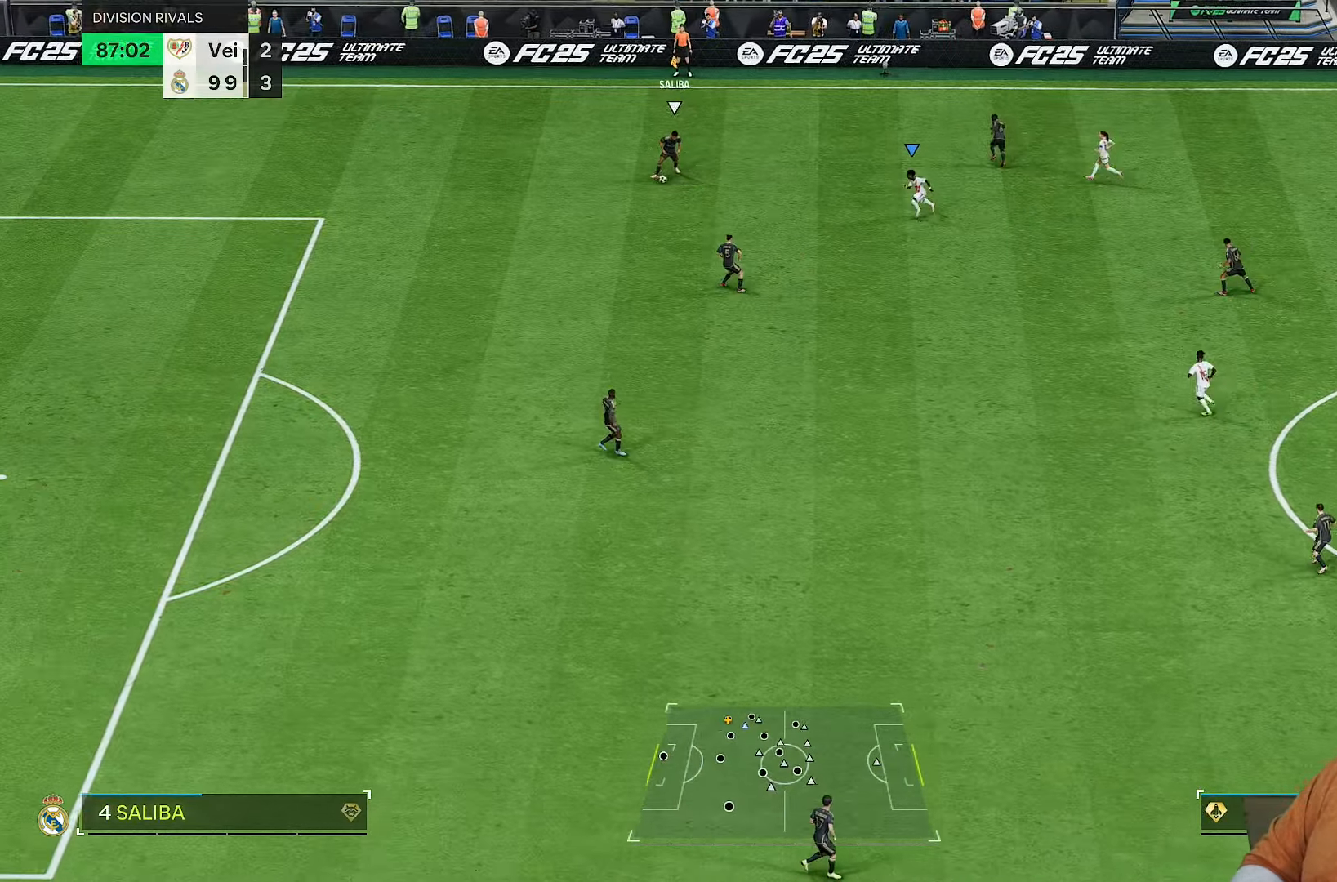
{"buttons": ["R2"], "left_stick": "down-left", "right_stick": "center", "events": []}
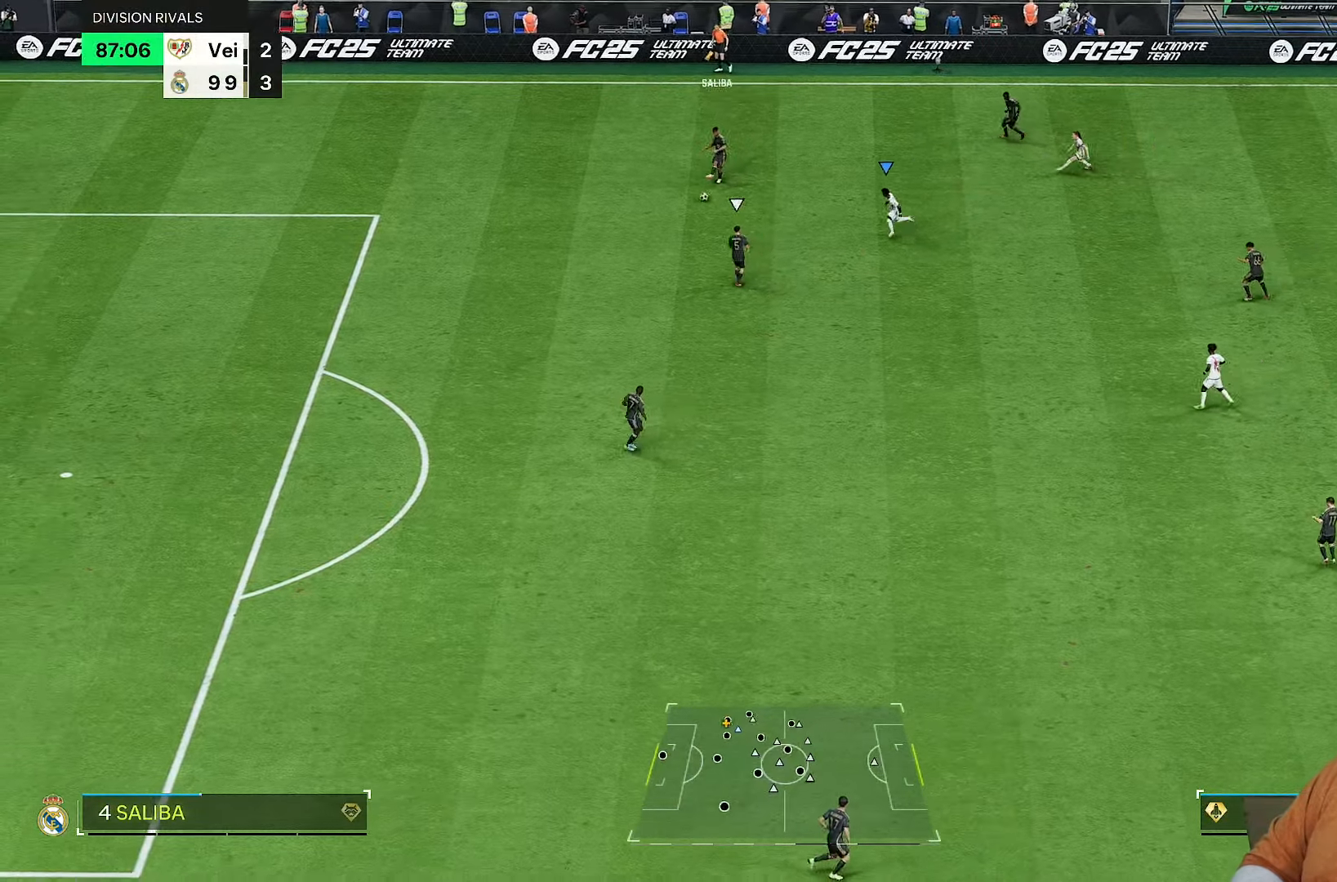
{"buttons": ["R2"], "left_stick": "down-left", "right_stick": "center", "events": []}
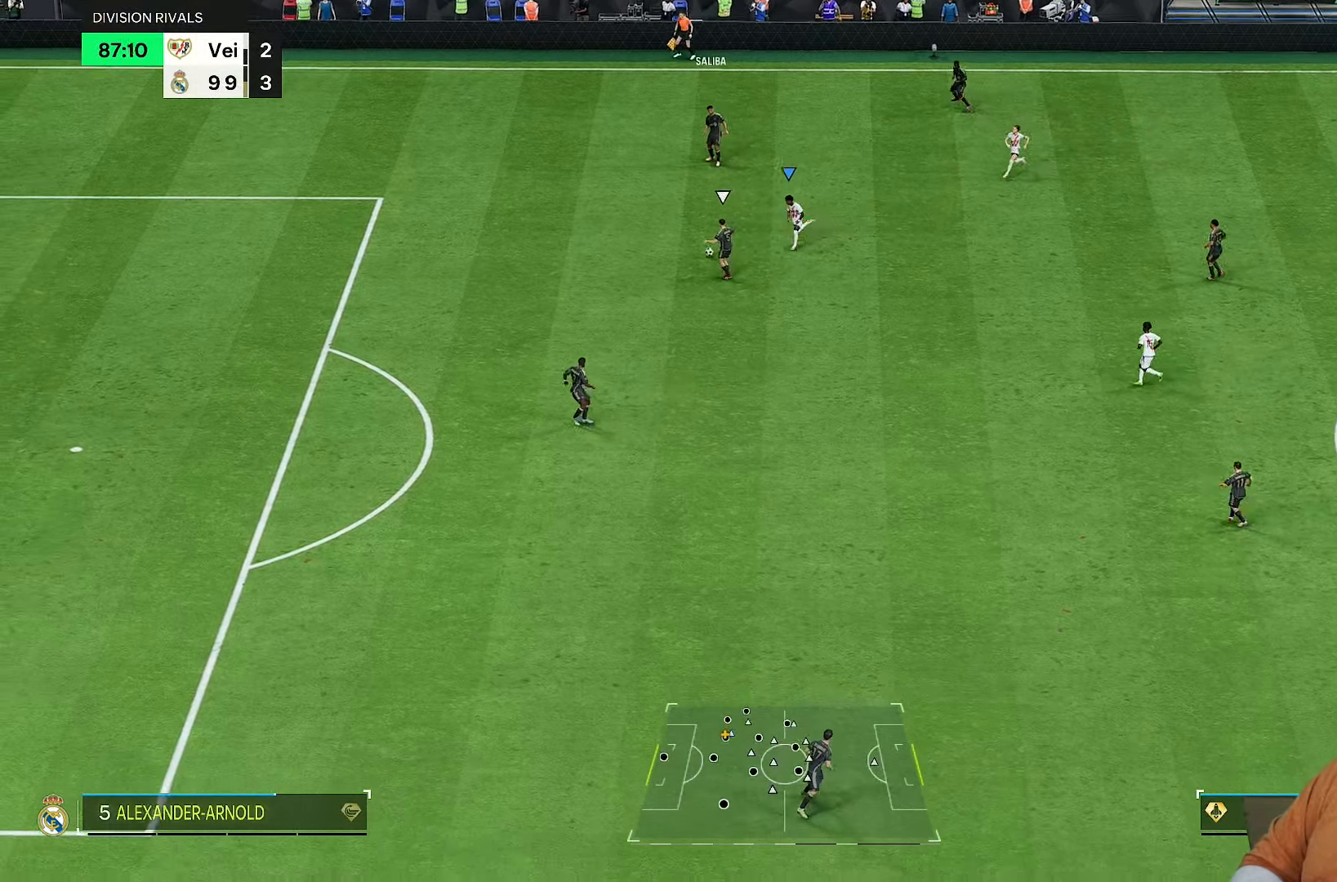
{"buttons": ["R2"], "left_stick": "down", "right_stick": "center", "events": [[317, "left_stick", "down"]]}
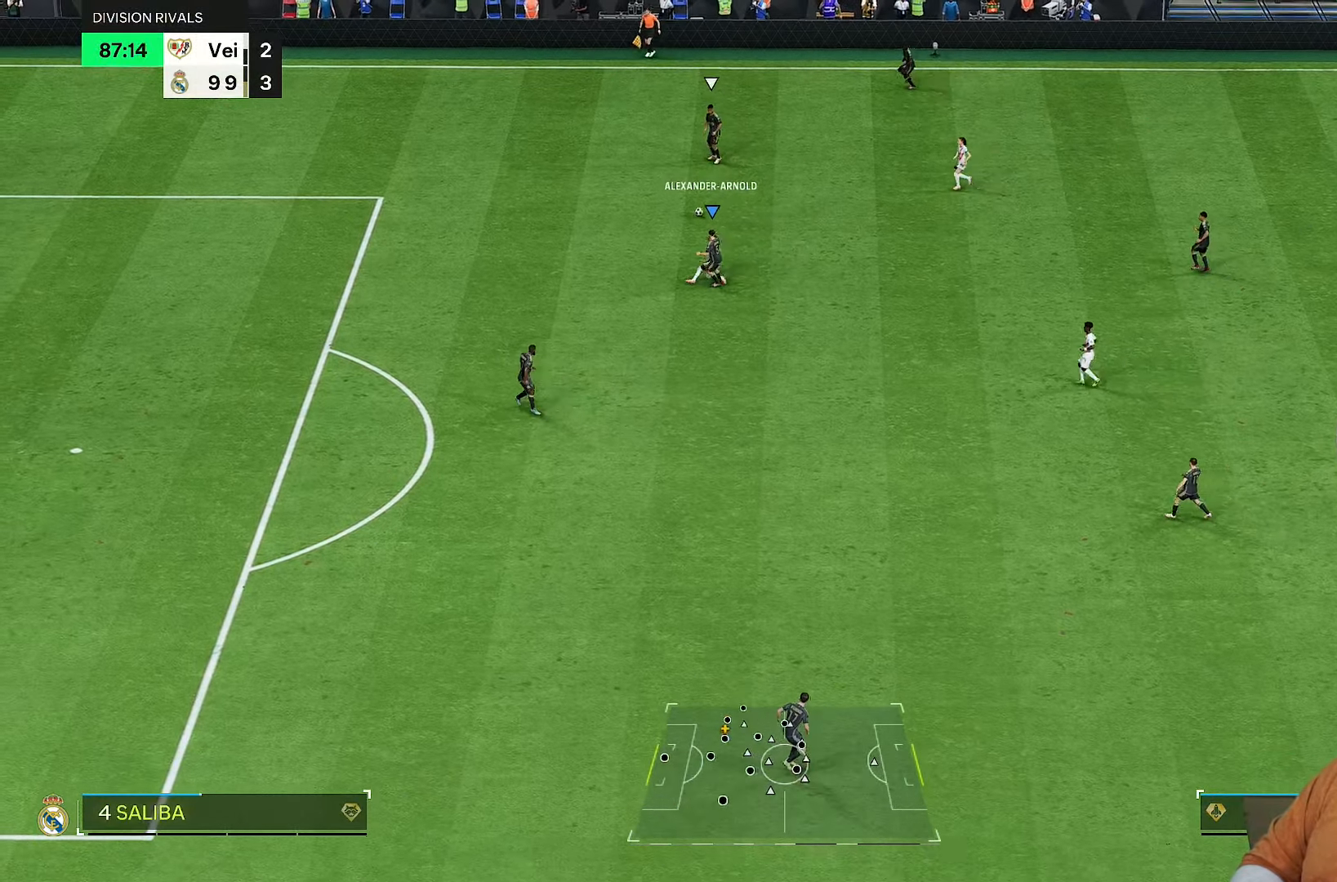
{"buttons": ["R1", "R2"], "left_stick": "up", "right_stick": "center", "events": [[67, "left_stick", "left"], [200, "right_stick", "up-right"], [317, "right_stick", "center"], [333, "R1", "down"], [400, "left_stick", "up"]]}
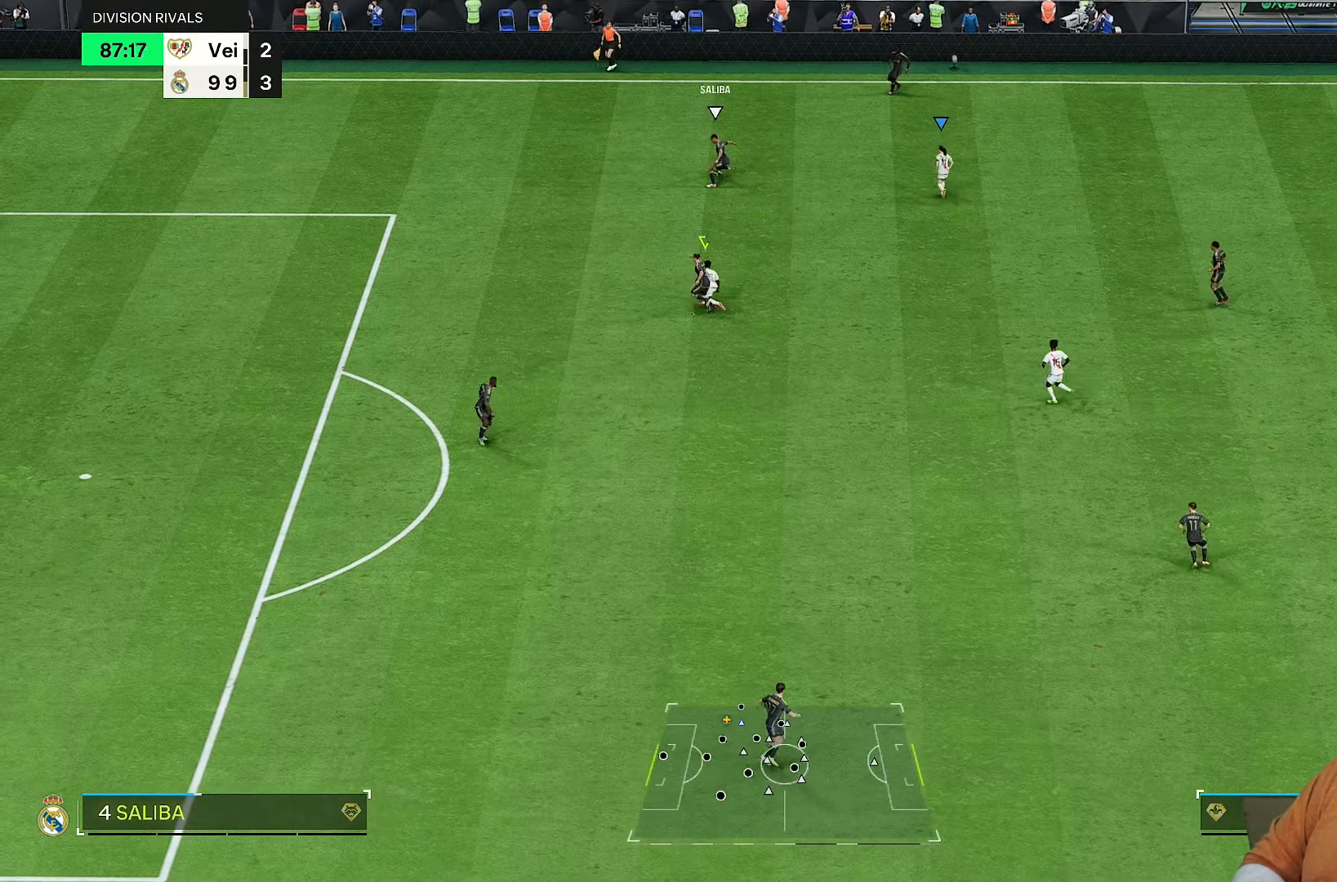
{"buttons": ["R1", "R2"], "left_stick": "up", "right_stick": "center", "events": []}